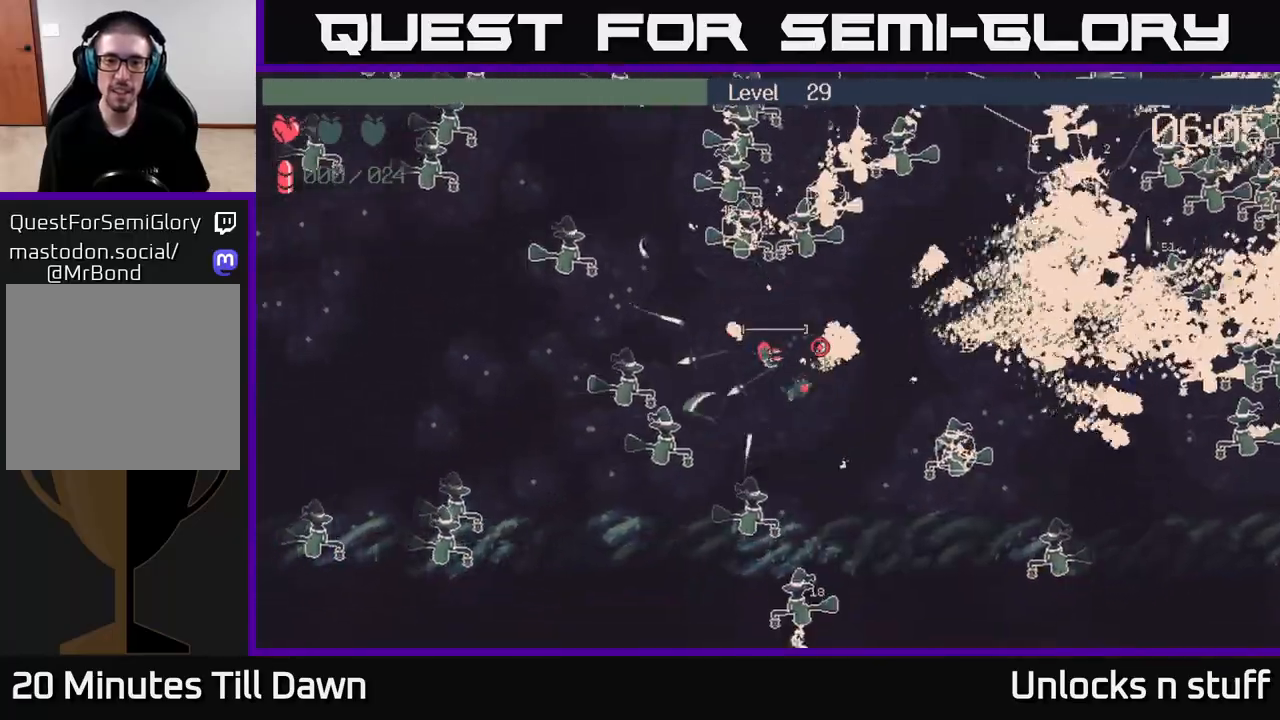
Gameplay with a controller (Xbox layout); each line is a JSON object with the inputs held at the frame after it. "events" lists button and stick changes between this image and that frame as [ms after this image, input, new state], when the widget could be followed in between.
{"buttons": [], "left_stick": "right", "right_stick": "right", "events": [[67, "right_stick", "center"], [117, "left_stick", "right"], [233, "right_stick", "right"]]}
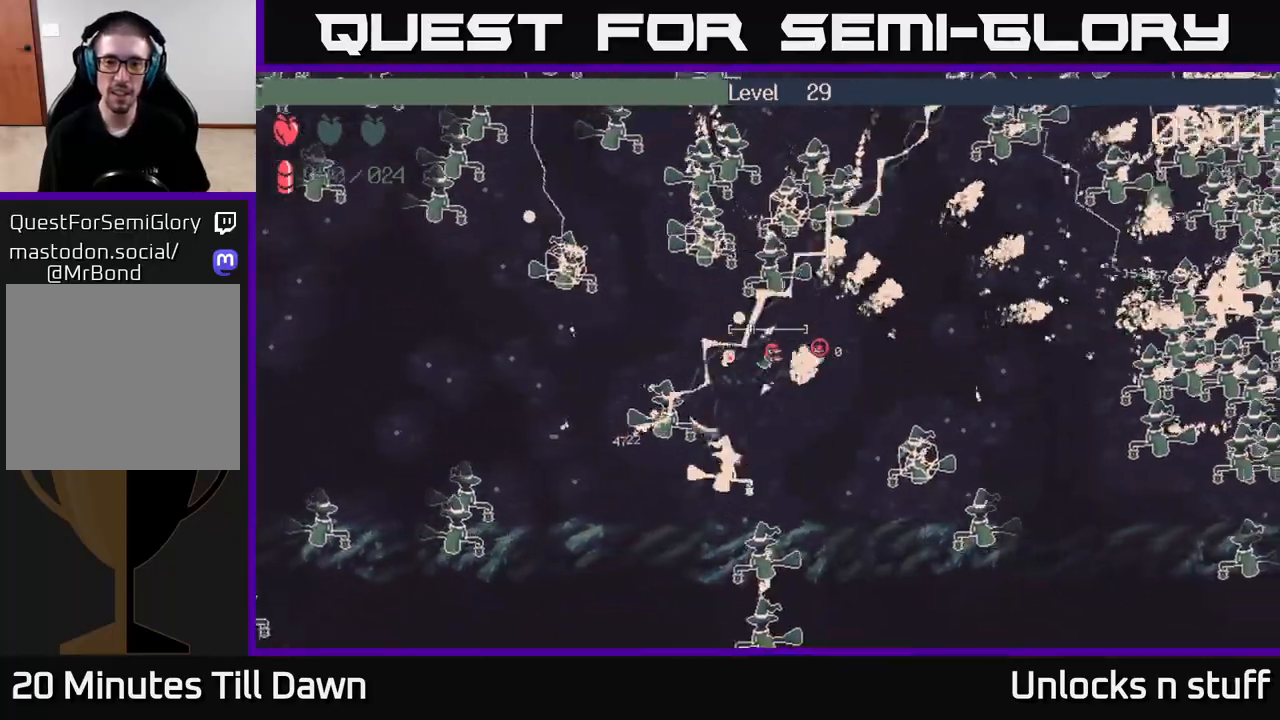
{"buttons": [], "left_stick": "right", "right_stick": "right", "events": [[350, "left_stick", "up-right"], [483, "left_stick", "right"]]}
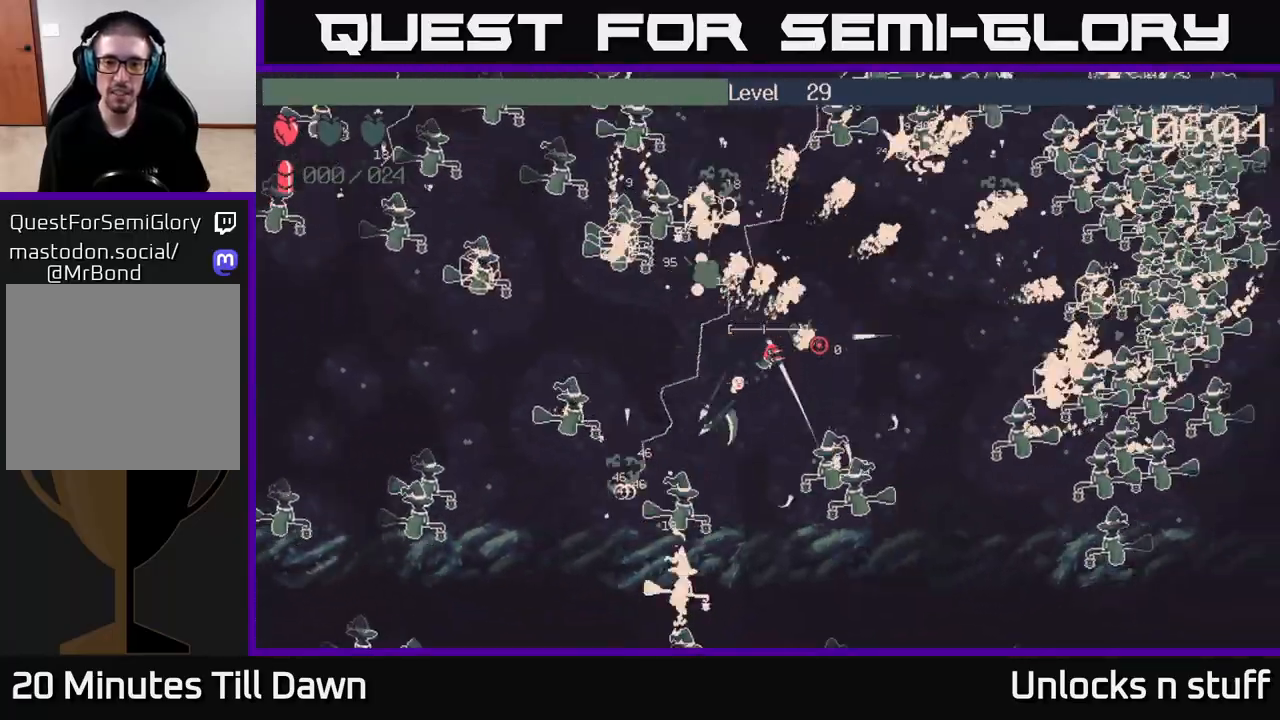
{"buttons": [], "left_stick": "right", "right_stick": "right", "events": [[133, "left_stick", "up-right"], [267, "left_stick", "right"]]}
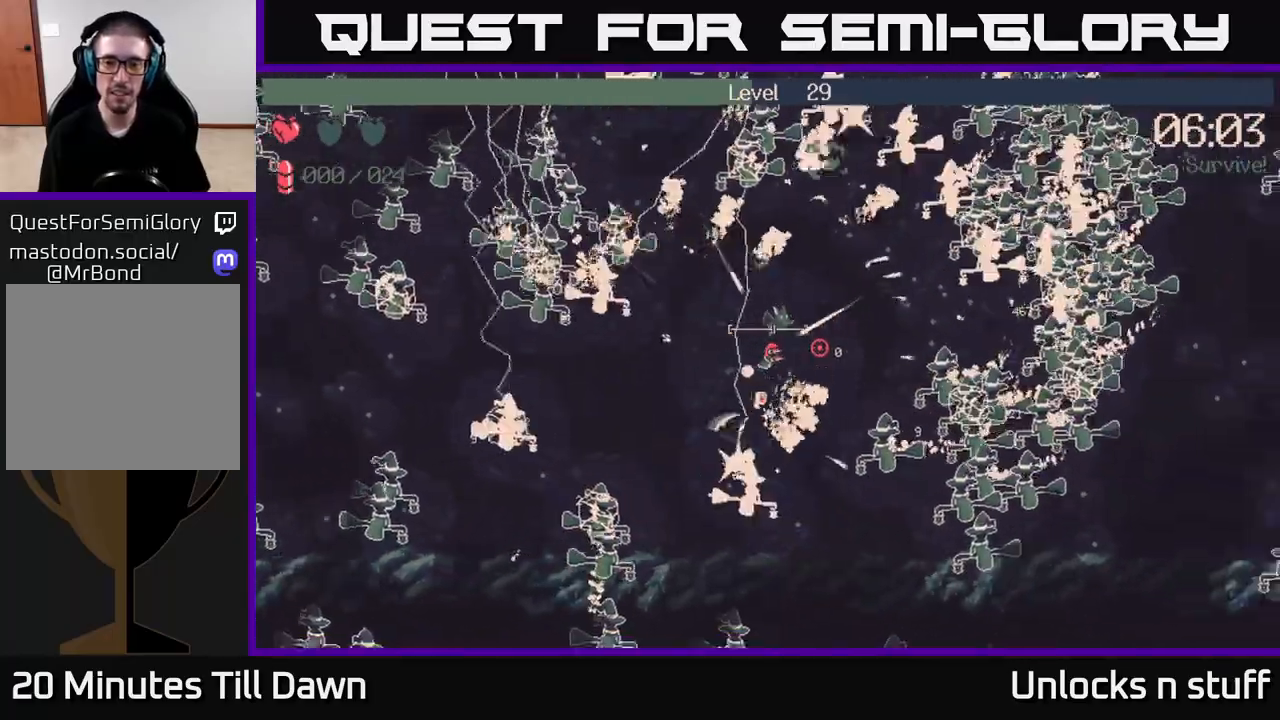
{"buttons": [], "left_stick": "up-right", "right_stick": "right", "events": [[67, "left_stick", "up-right"], [233, "left_stick", "up"], [467, "left_stick", "up-right"]]}
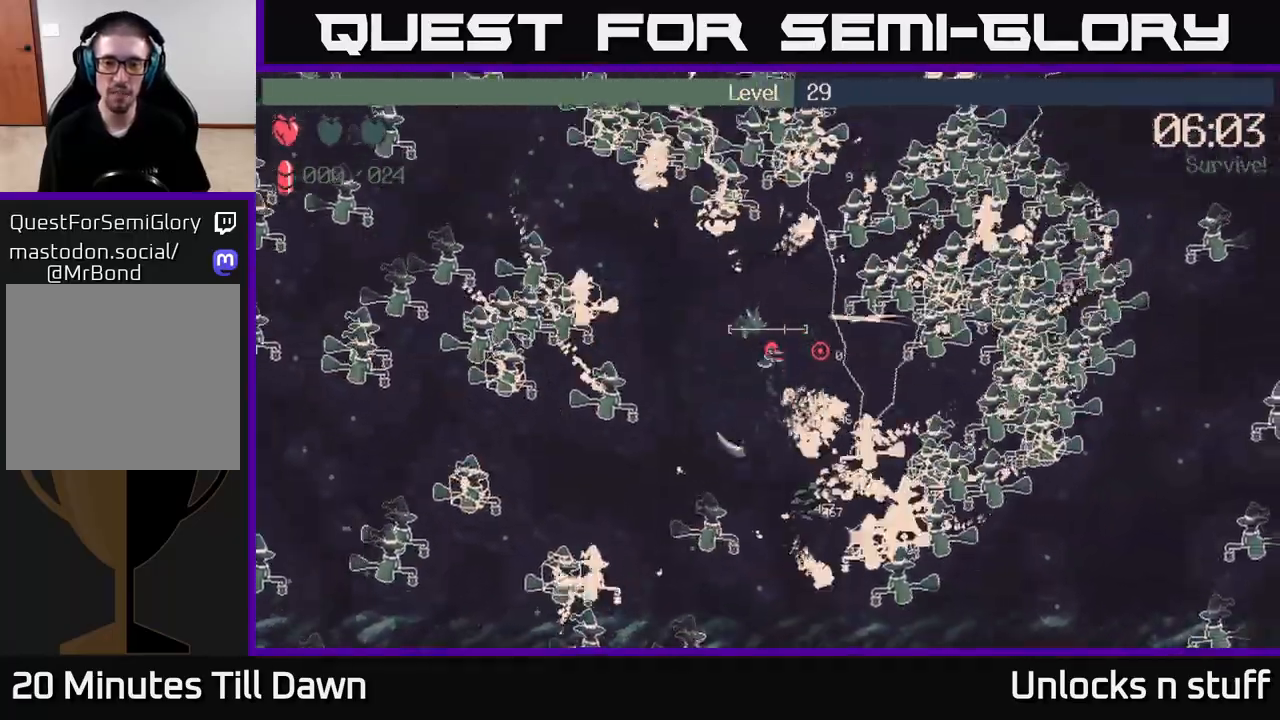
{"buttons": [], "left_stick": "right", "right_stick": "right", "events": [[100, "left_stick", "down-left"], [450, "left_stick", "right"]]}
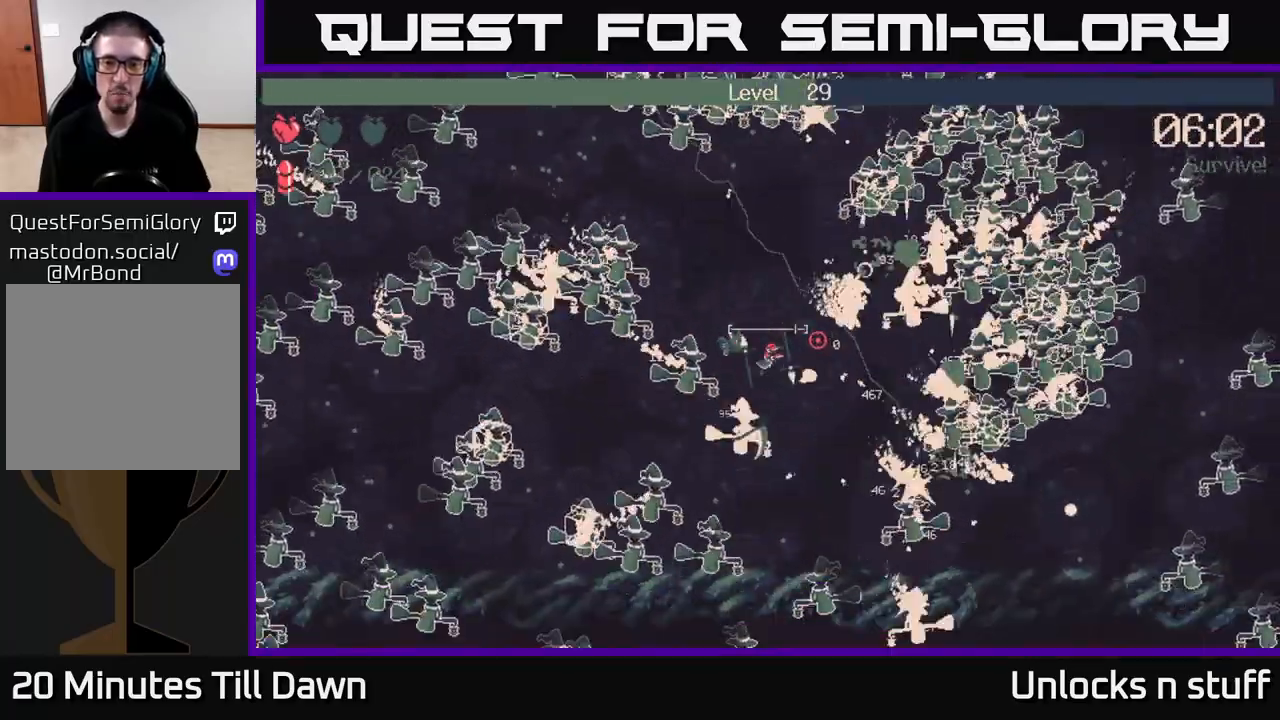
{"buttons": ["R2"], "left_stick": "right", "right_stick": "right", "events": [[133, "left_stick", "up"], [217, "left_stick", "up-left"], [417, "left_stick", "up-right"], [467, "left_stick", "right"], [483, "R2", "down"]]}
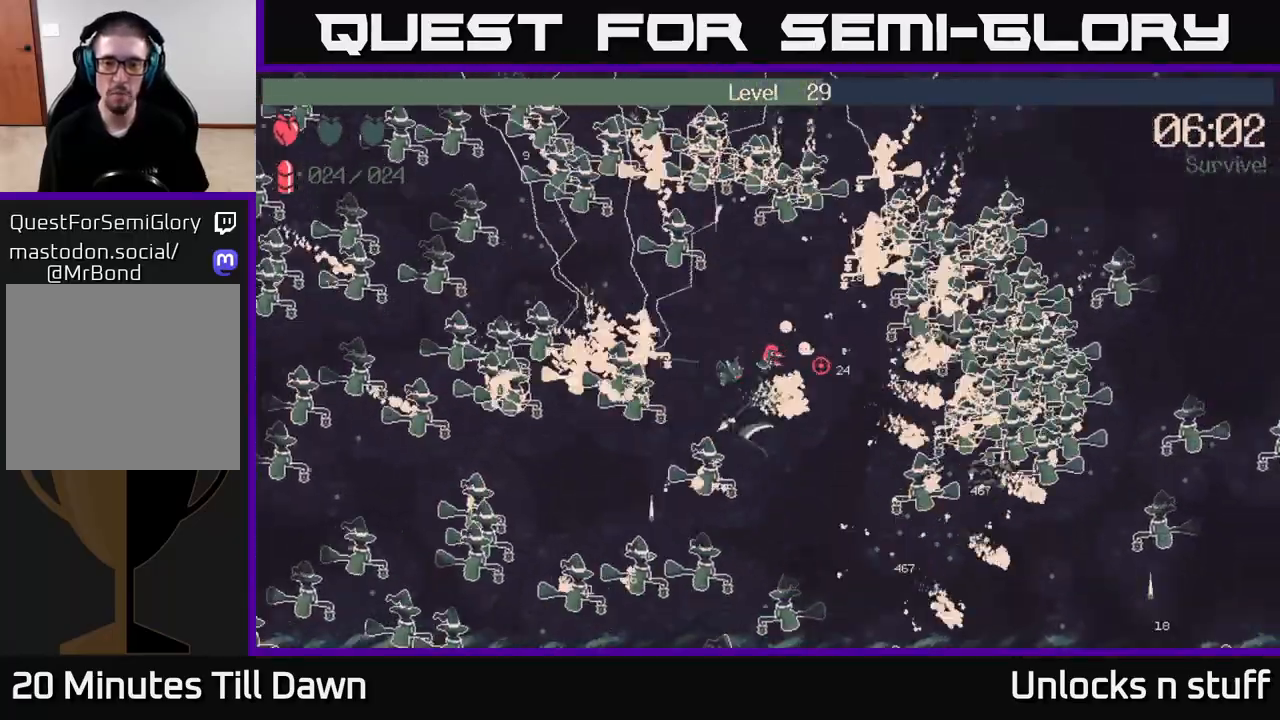
{"buttons": ["R2"], "left_stick": "right", "right_stick": "right", "events": []}
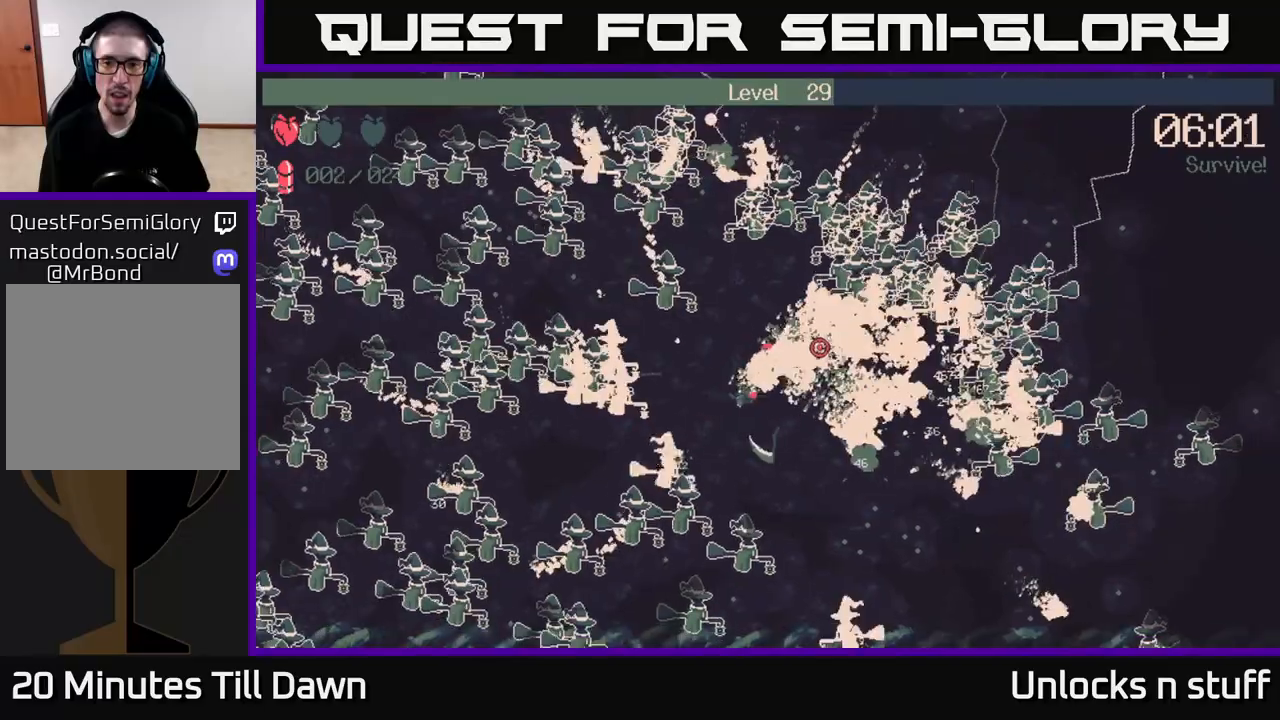
{"buttons": [], "left_stick": "right", "right_stick": "center", "events": [[150, "left_stick", "down"], [267, "left_stick", "down-right"], [383, "left_stick", "right"], [450, "R2", "up"], [483, "right_stick", "center"]]}
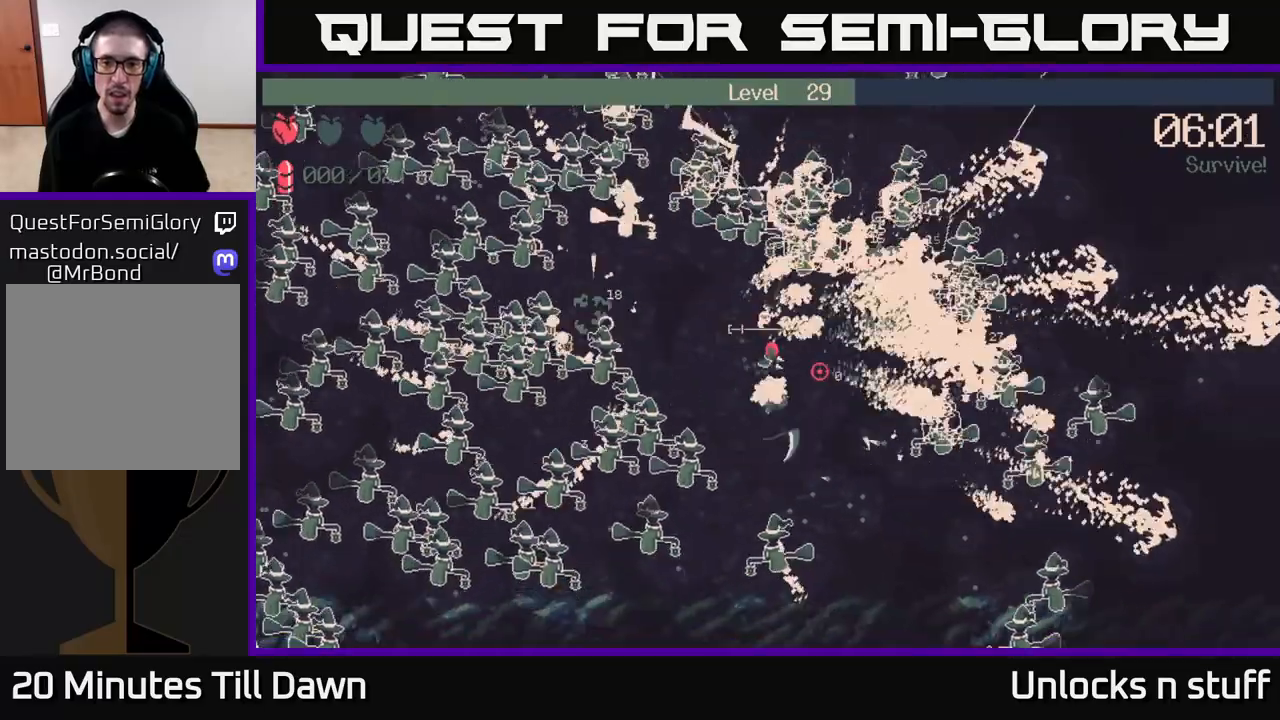
{"buttons": [], "left_stick": "right", "right_stick": "right", "events": [[117, "right_stick", "right"], [133, "left_stick", "center"], [233, "left_stick", "down-right"], [333, "left_stick", "down"], [483, "left_stick", "right"]]}
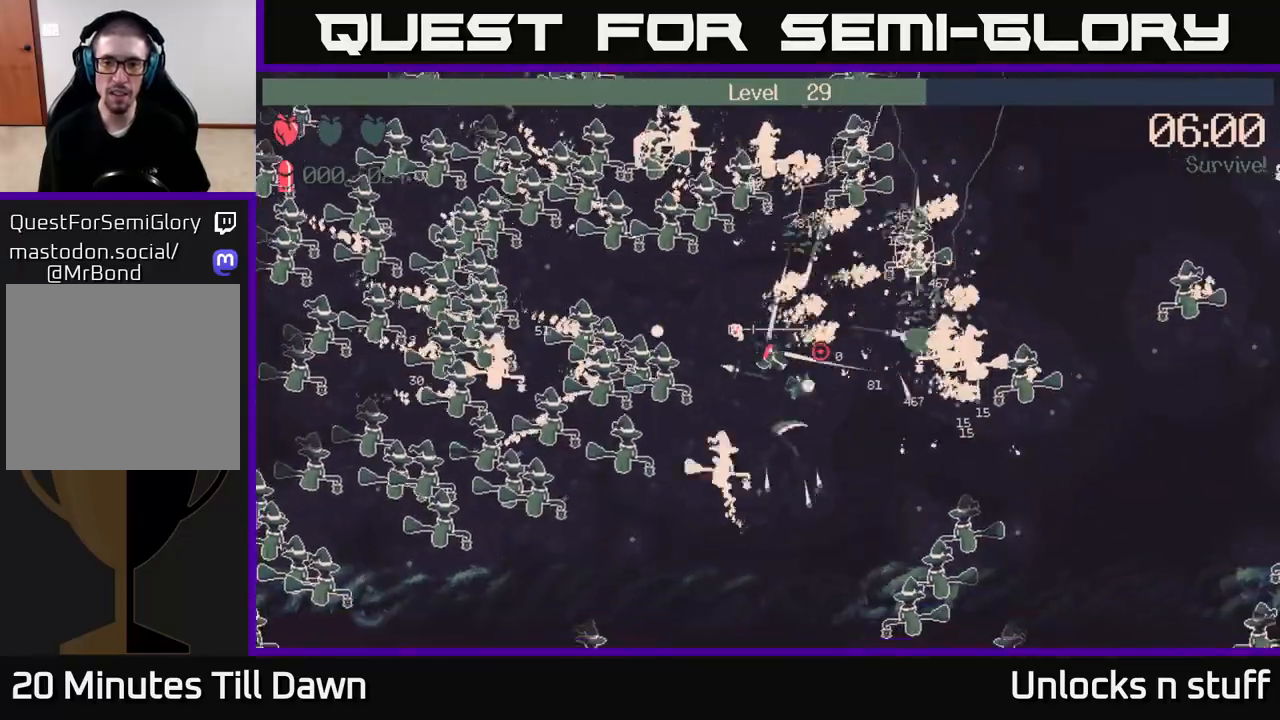
{"buttons": [], "left_stick": "up-right", "right_stick": "right", "events": [[33, "left_stick", "up-right"]]}
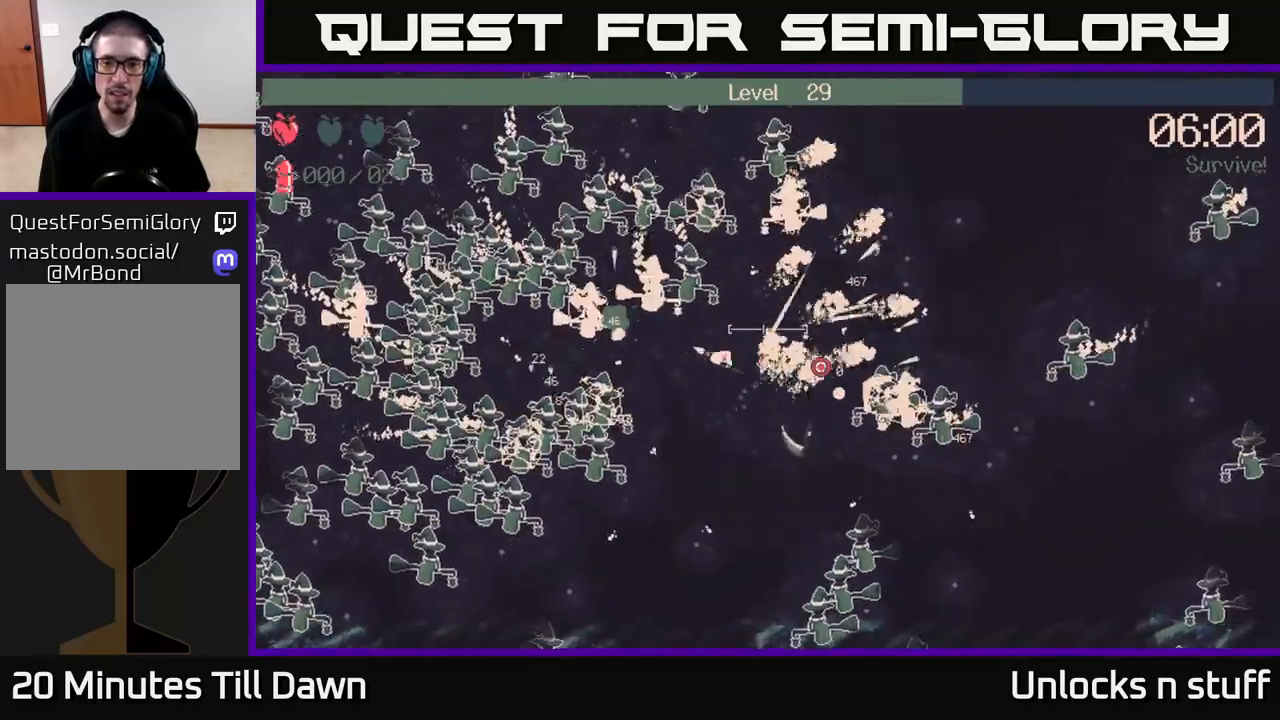
{"buttons": [], "left_stick": "up-right", "right_stick": "right", "events": [[33, "left_stick", "down-left"], [250, "left_stick", "down-right"], [400, "left_stick", "up-right"]]}
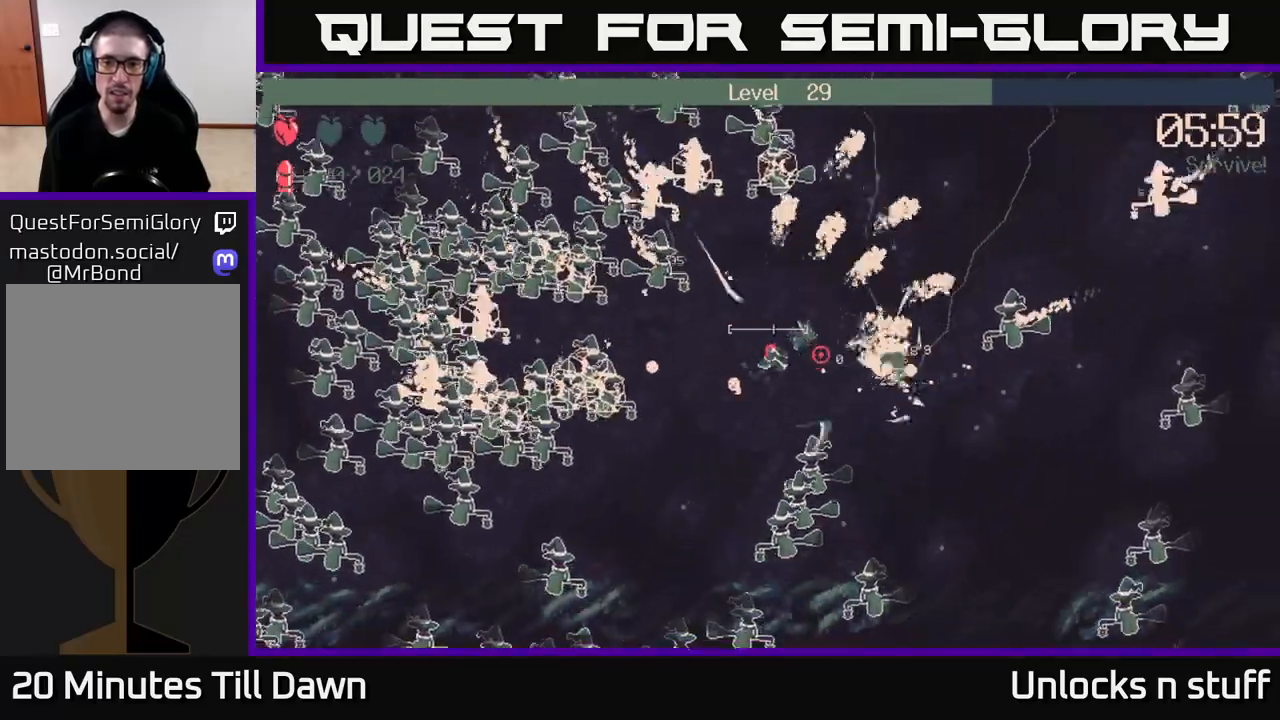
{"buttons": [], "left_stick": "up-right", "right_stick": "right", "events": []}
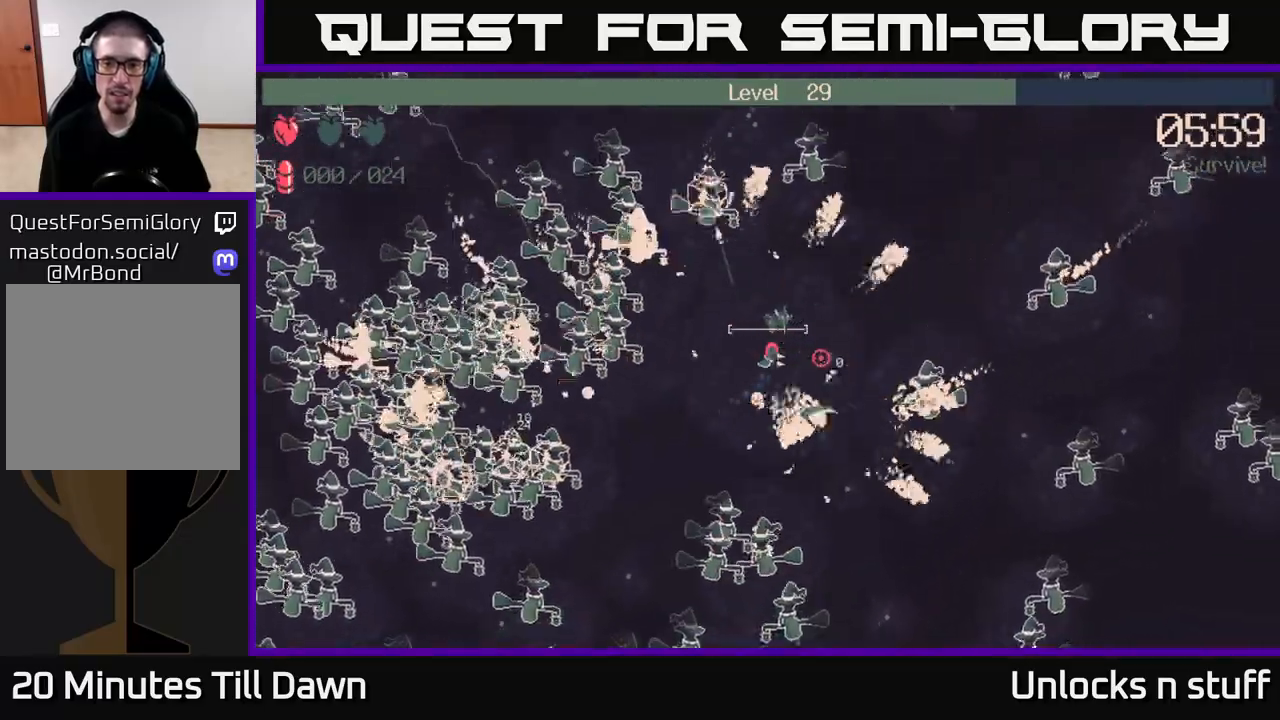
{"buttons": [], "left_stick": "up-left", "right_stick": "right", "events": [[17, "left_stick", "right"], [117, "left_stick", "up-right"], [483, "left_stick", "up-left"]]}
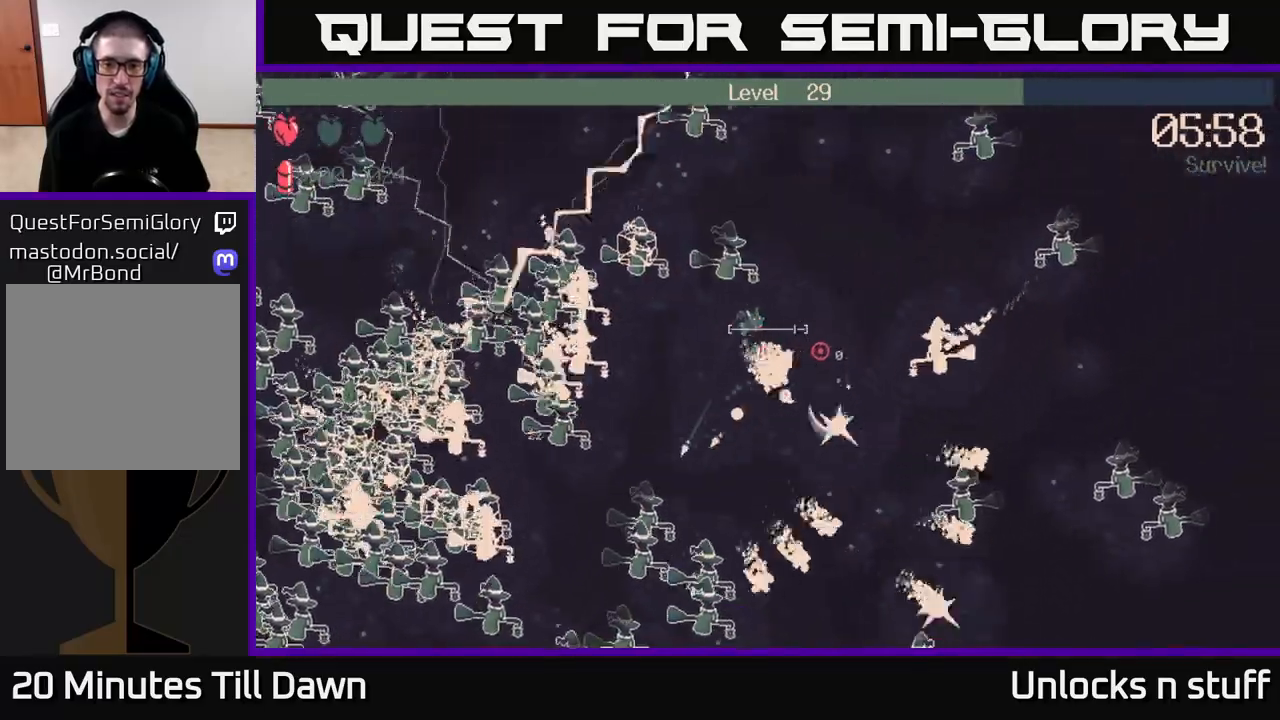
{"buttons": [], "left_stick": "right", "right_stick": "left", "events": [[17, "left_stick", "left"], [17, "right_stick", "center"], [67, "right_stick", "left"], [200, "left_stick", "up-right"], [383, "left_stick", "right"]]}
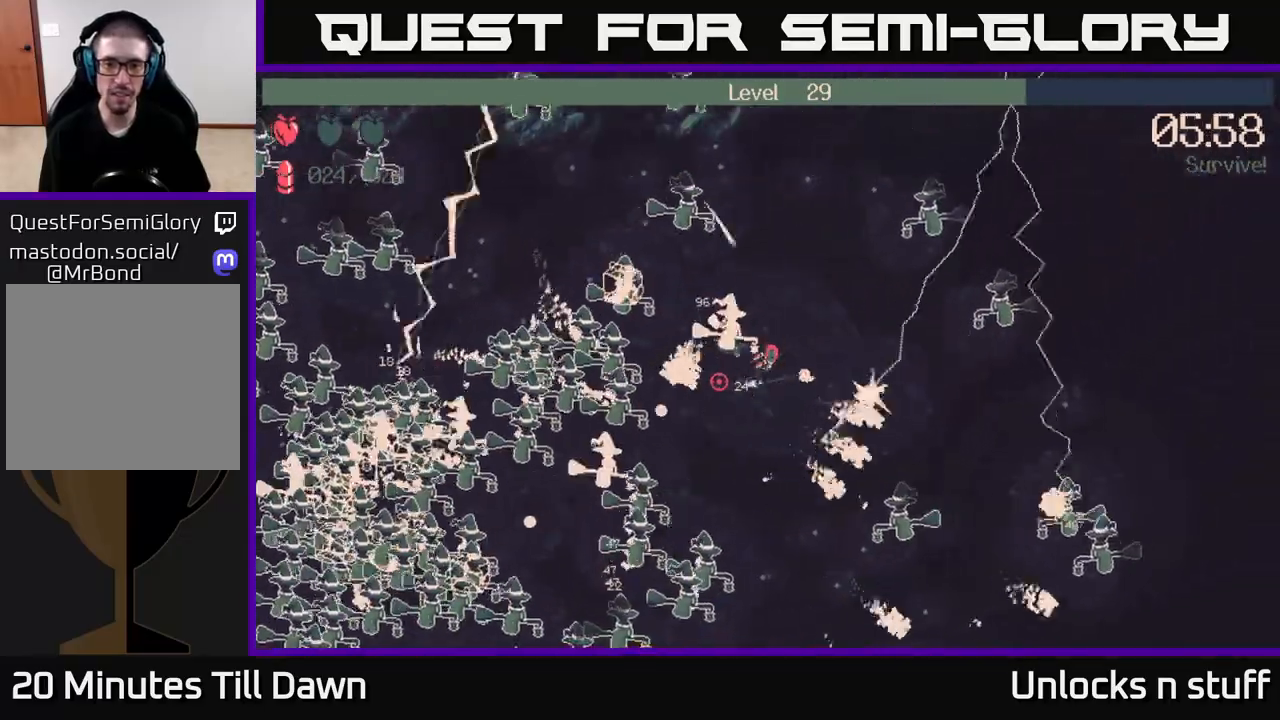
{"buttons": ["R2"], "left_stick": "up-left", "right_stick": "left", "events": [[100, "left_stick", "up-right"], [400, "R2", "down"], [433, "left_stick", "up-left"]]}
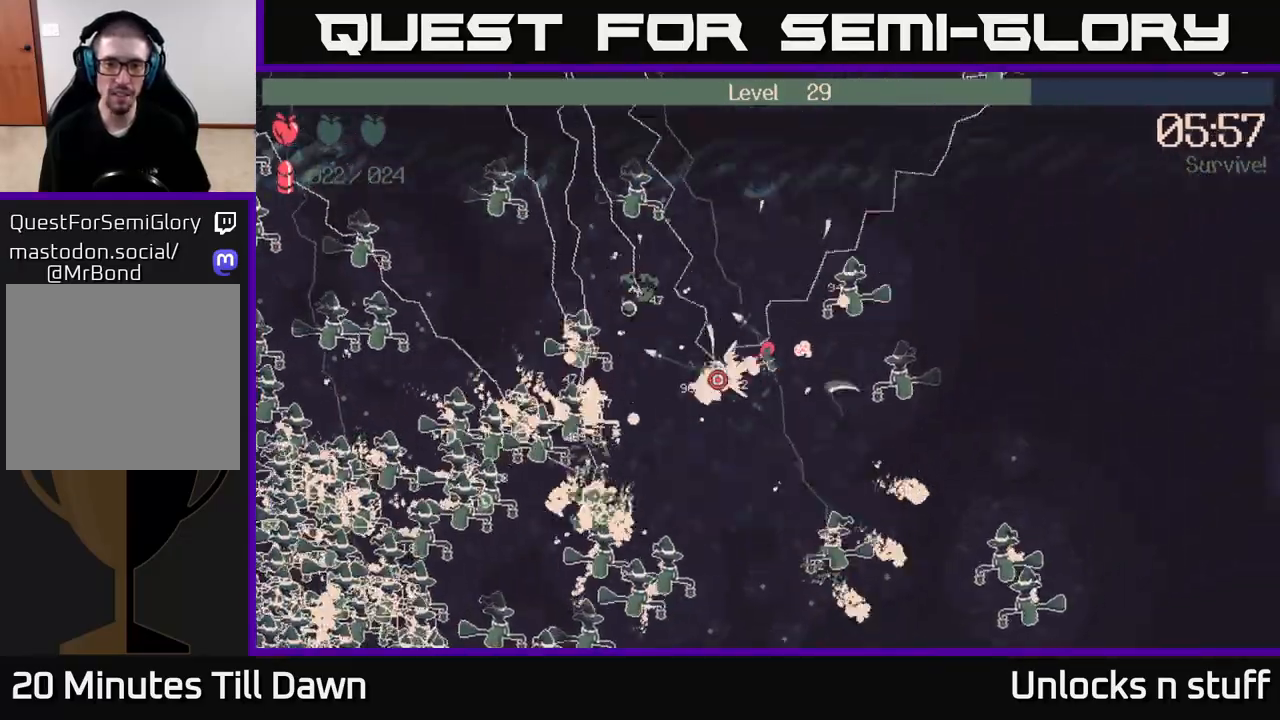
{"buttons": ["R2"], "left_stick": "down", "right_stick": "down-left", "events": [[233, "right_stick", "down-left"], [417, "left_stick", "down-left"], [500, "left_stick", "down"]]}
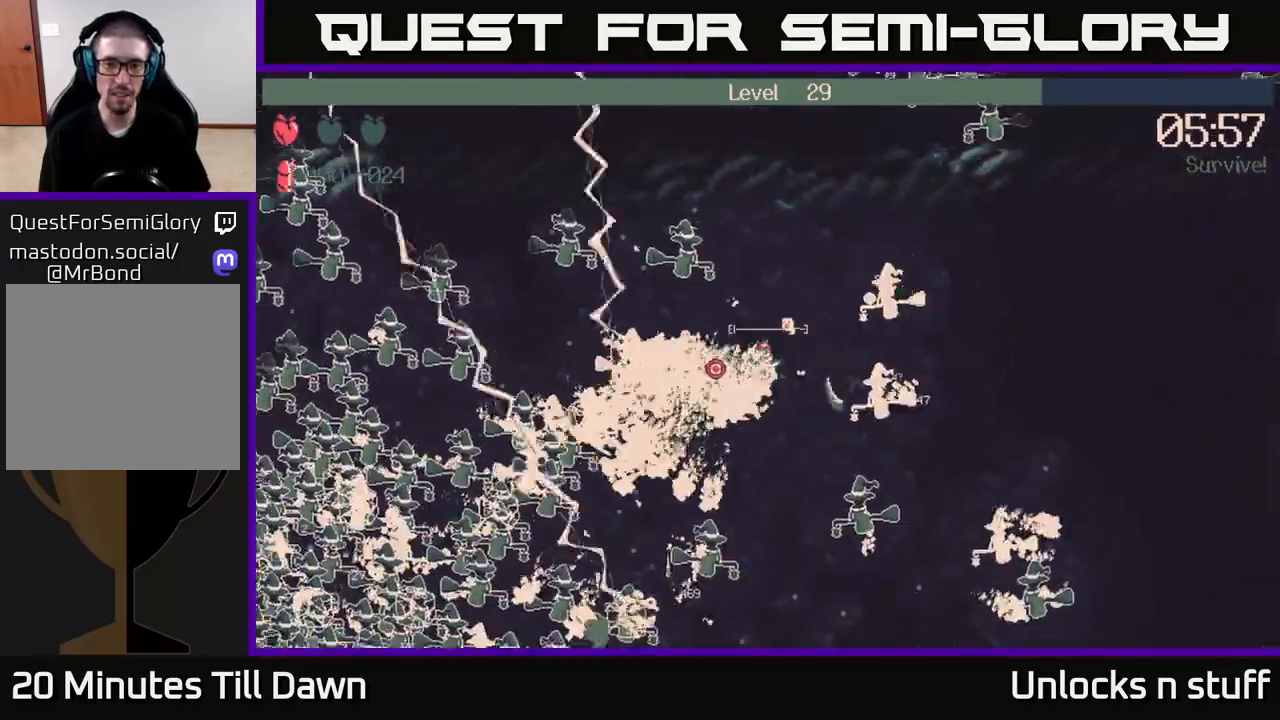
{"buttons": [], "left_stick": "up-left", "right_stick": "left", "events": [[83, "right_stick", "left"], [217, "left_stick", "down-left"], [250, "R2", "up"], [417, "left_stick", "up-left"]]}
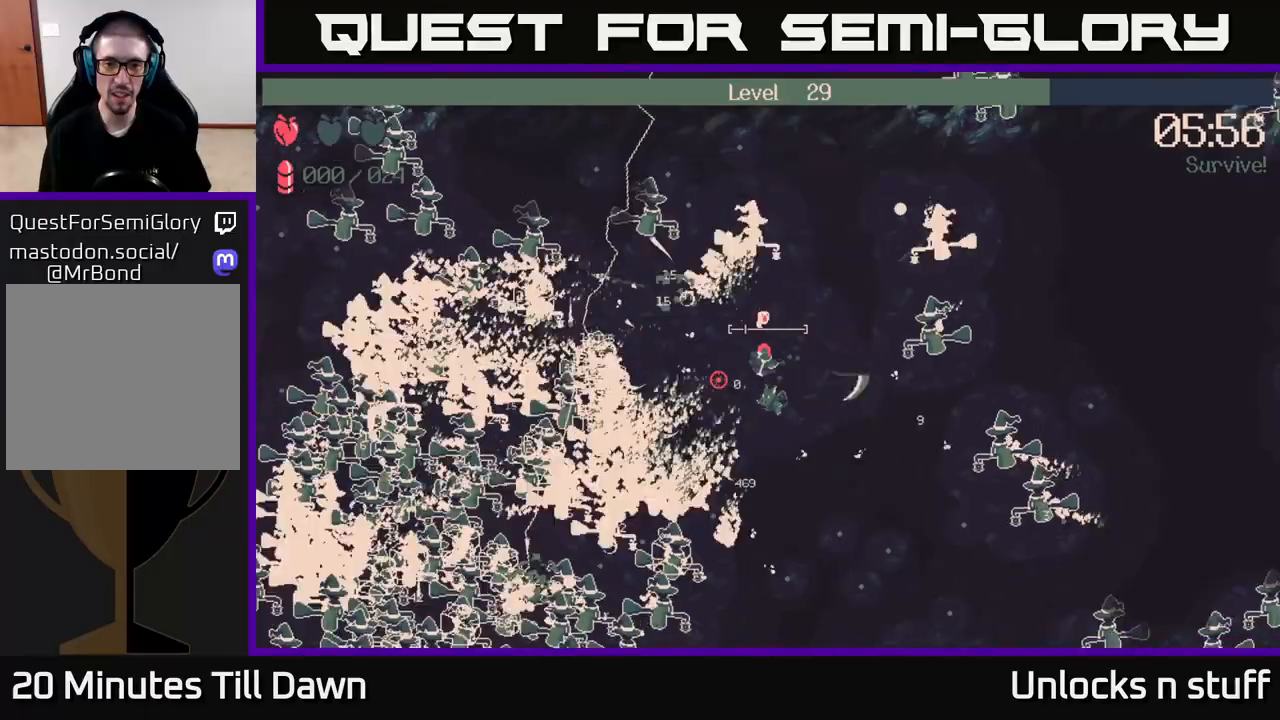
{"buttons": [], "left_stick": "down-left", "right_stick": "left", "events": [[50, "left_stick", "down"], [300, "left_stick", "down-left"]]}
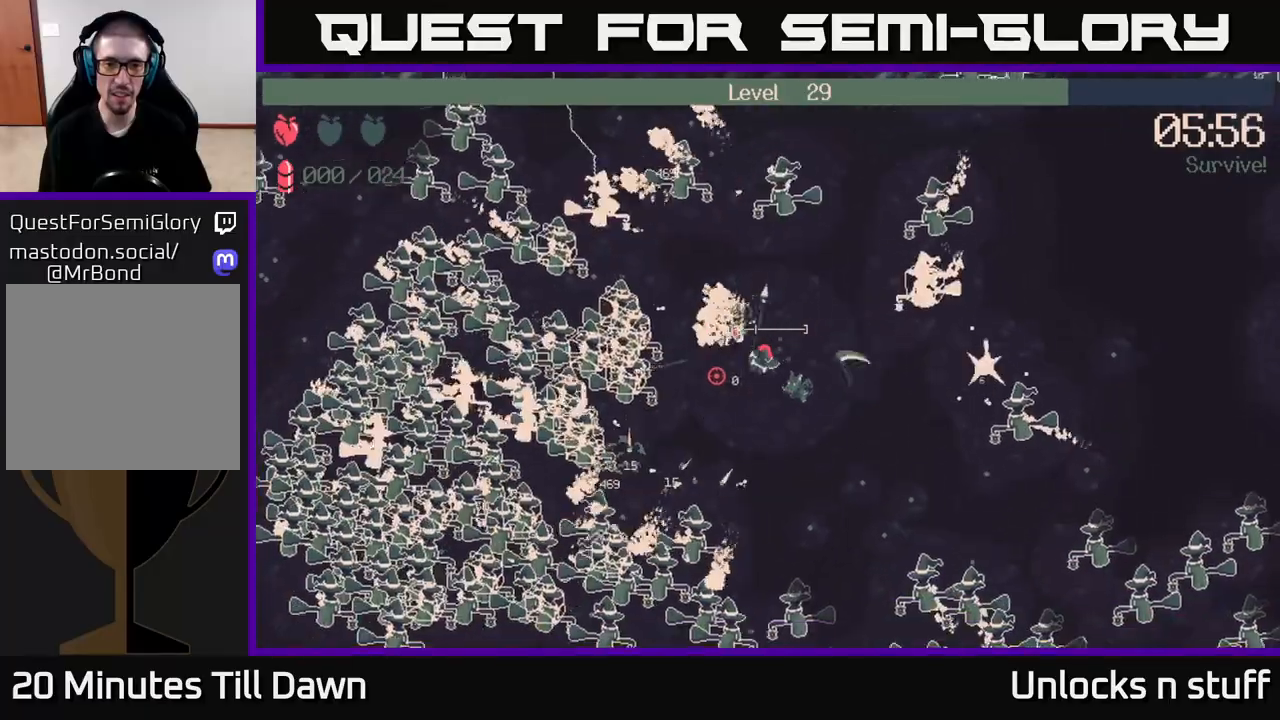
{"buttons": [], "left_stick": "up", "right_stick": "left", "events": [[367, "left_stick", "down"], [500, "left_stick", "up"]]}
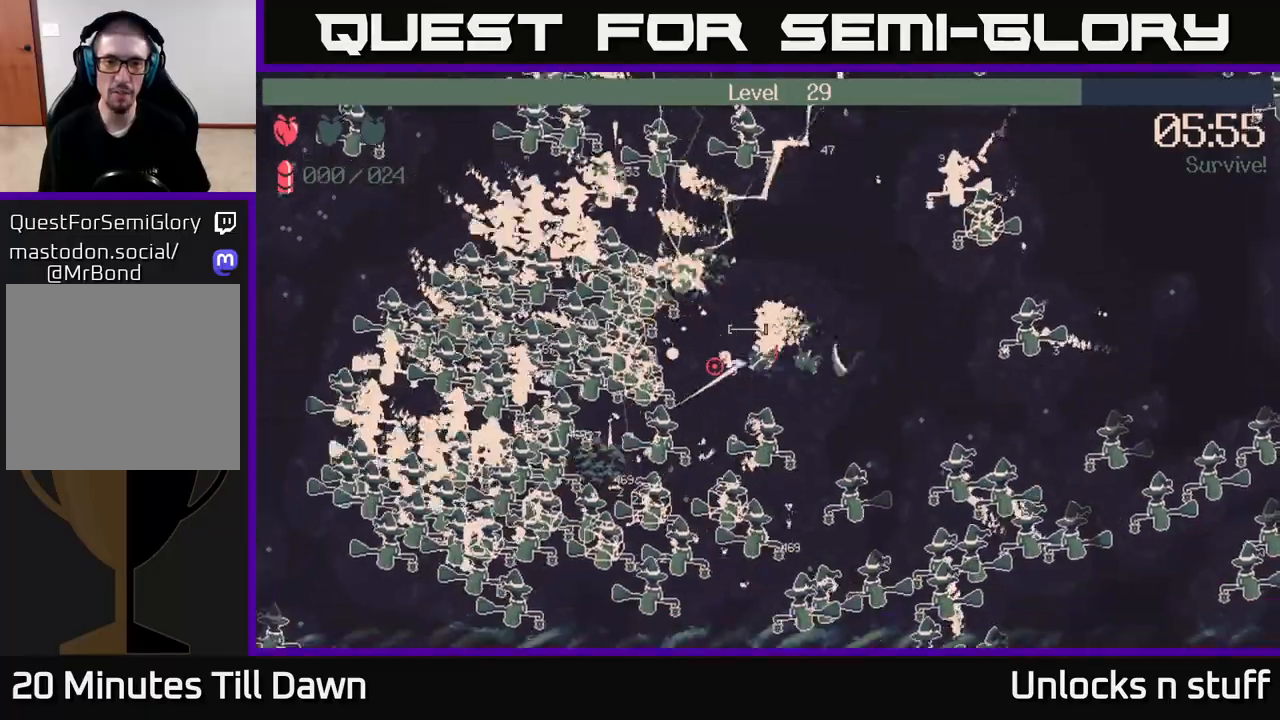
{"buttons": [], "left_stick": "down-right", "right_stick": "left", "events": [[300, "left_stick", "down-left"], [450, "left_stick", "down-right"]]}
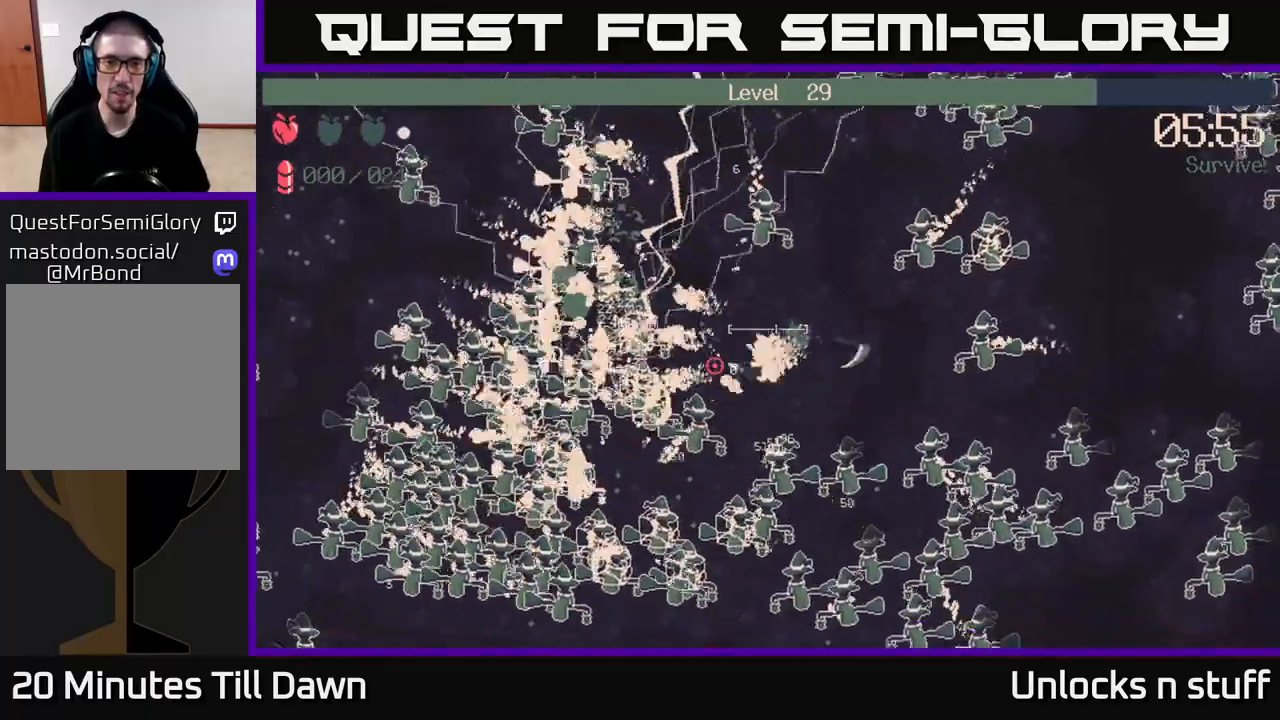
{"buttons": [], "left_stick": "left", "right_stick": "left", "events": [[33, "left_stick", "up-right"], [83, "left_stick", "up-left"], [133, "left_stick", "center"], [183, "left_stick", "right"], [400, "left_stick", "center"], [483, "left_stick", "left"]]}
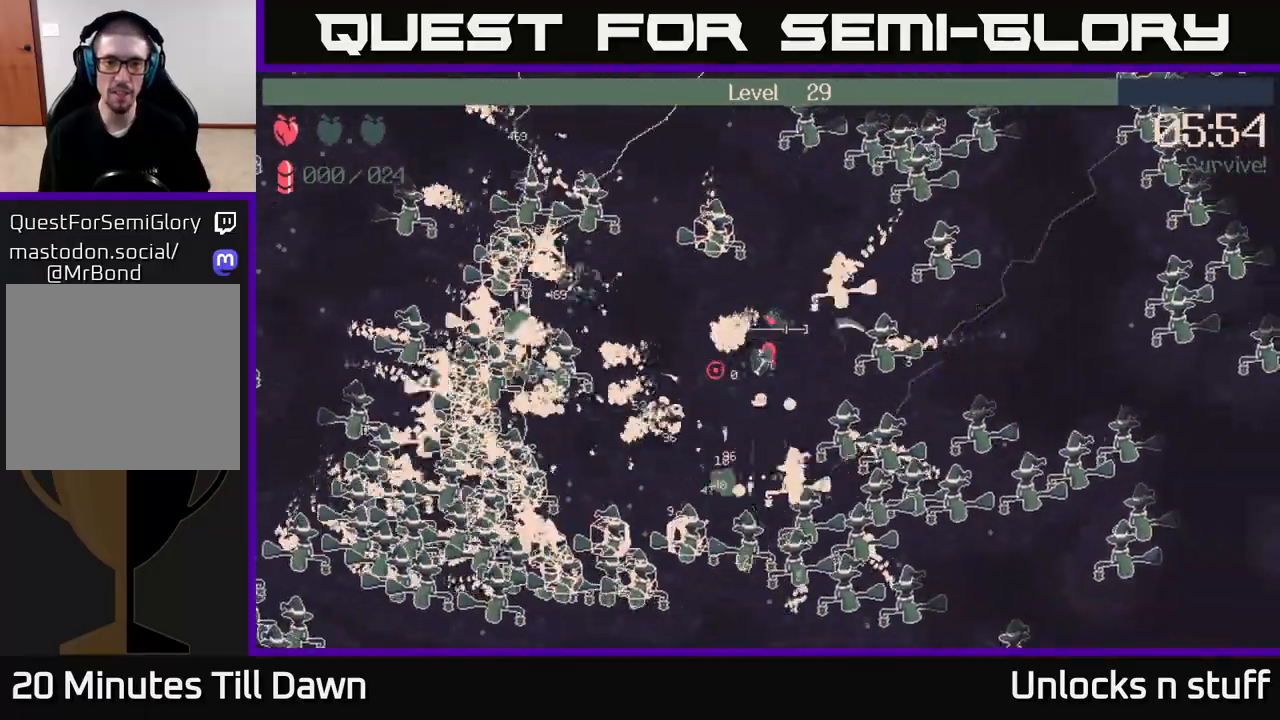
{"buttons": [], "left_stick": "left", "right_stick": "down-left", "events": [[83, "left_stick", "down-left"], [183, "right_stick", "up-left"], [217, "left_stick", "center"], [367, "right_stick", "center"], [417, "left_stick", "left"], [483, "right_stick", "down-left"]]}
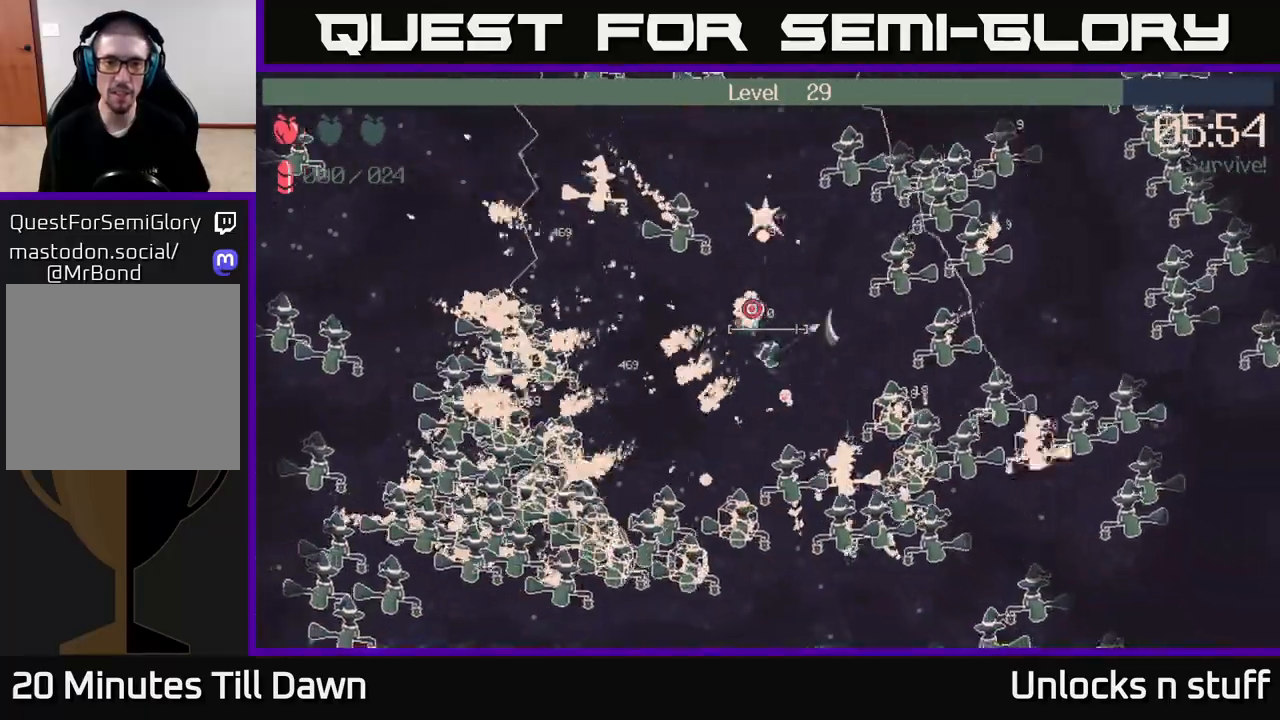
{"buttons": [], "left_stick": "left", "right_stick": "down-left", "events": [[183, "left_stick", "down-left"], [500, "left_stick", "left"]]}
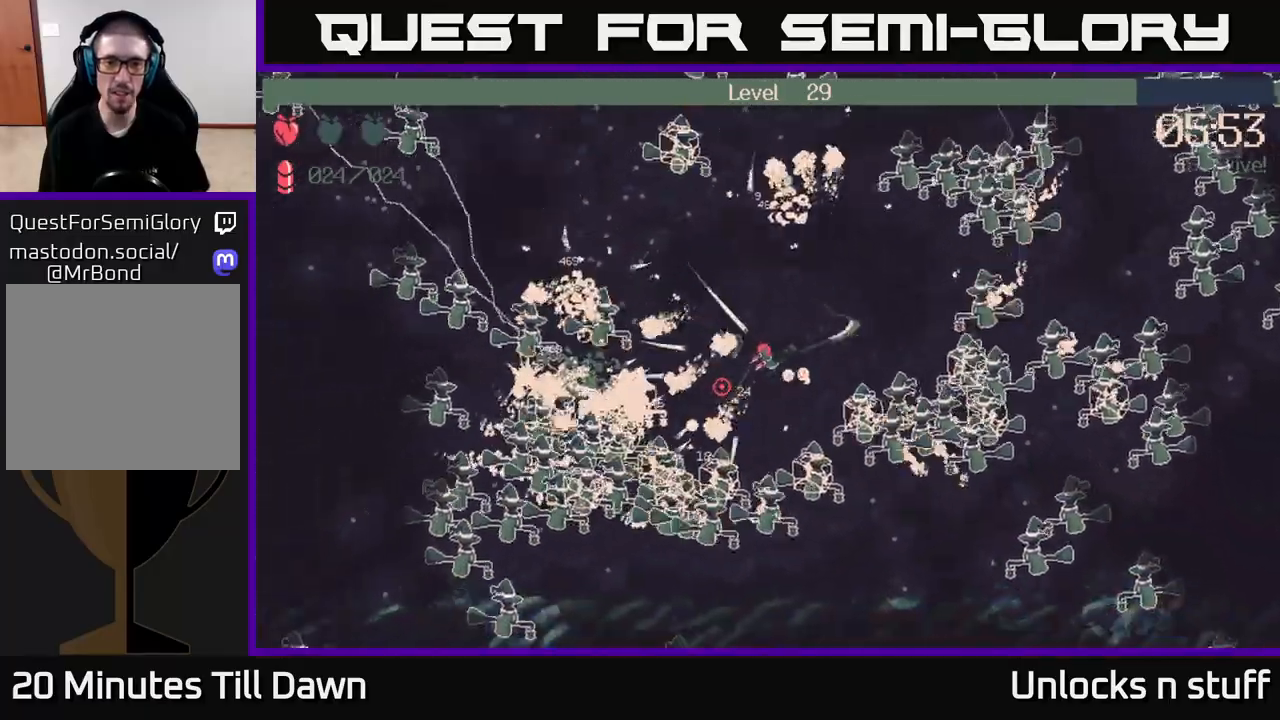
{"buttons": [], "left_stick": "up-left", "right_stick": "down-left", "events": [[167, "left_stick", "down-left"], [333, "left_stick", "up-right"], [483, "left_stick", "up-left"]]}
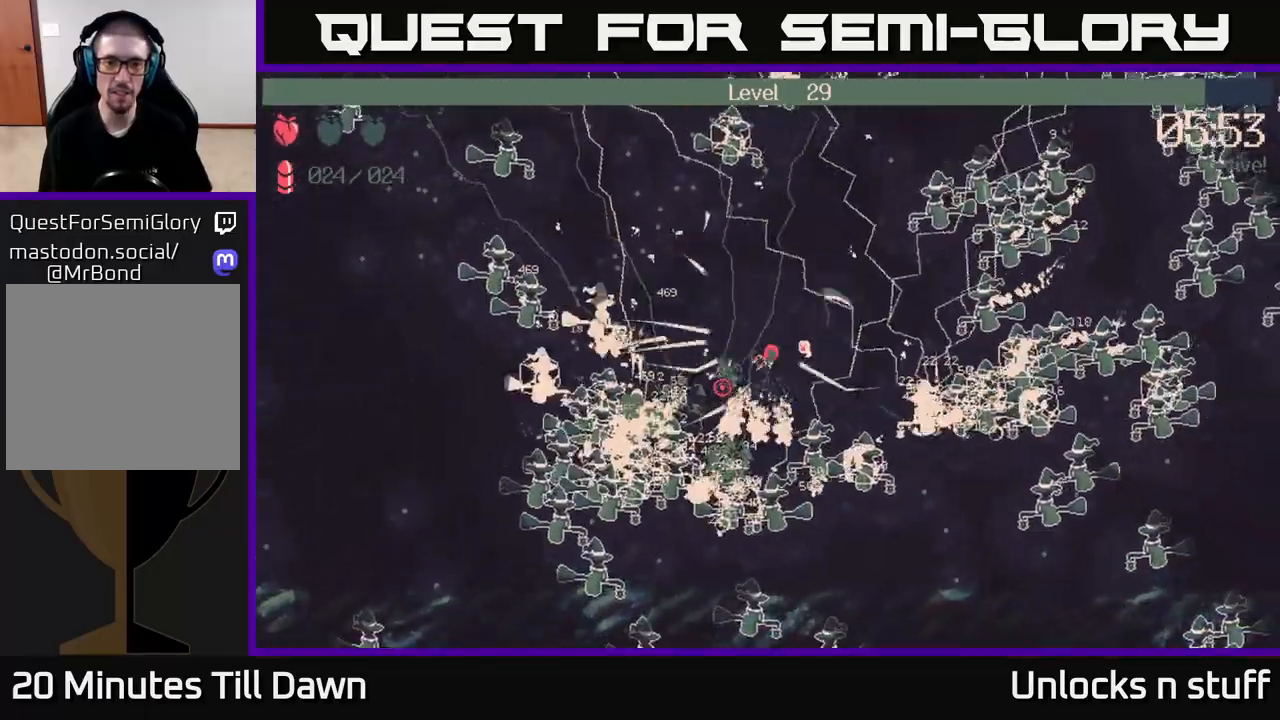
{"buttons": [], "left_stick": "up-right", "right_stick": "down-left", "events": [[50, "left_stick", "down-left"], [133, "left_stick", "down-right"], [233, "left_stick", "up-left"], [300, "left_stick", "down-left"], [450, "left_stick", "up-right"]]}
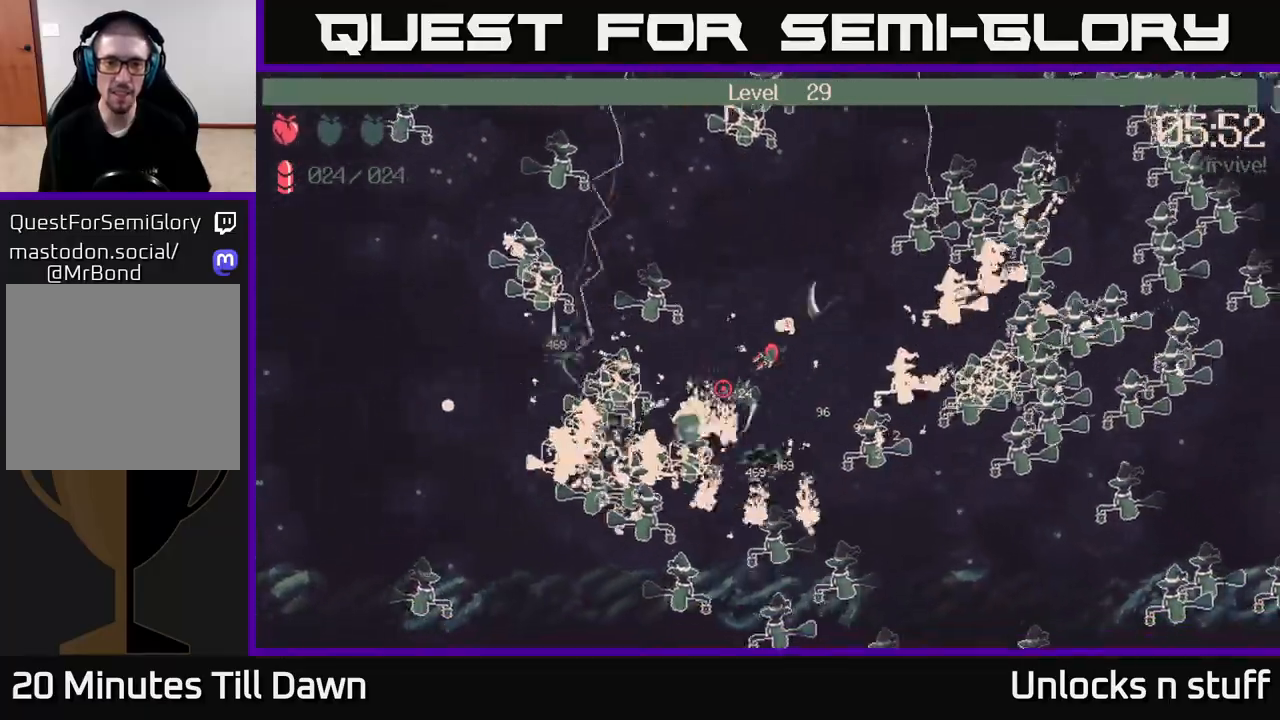
{"buttons": [], "left_stick": "down", "right_stick": "down-left", "events": [[67, "left_stick", "down-left"], [200, "left_stick", "center"], [317, "left_stick", "down"]]}
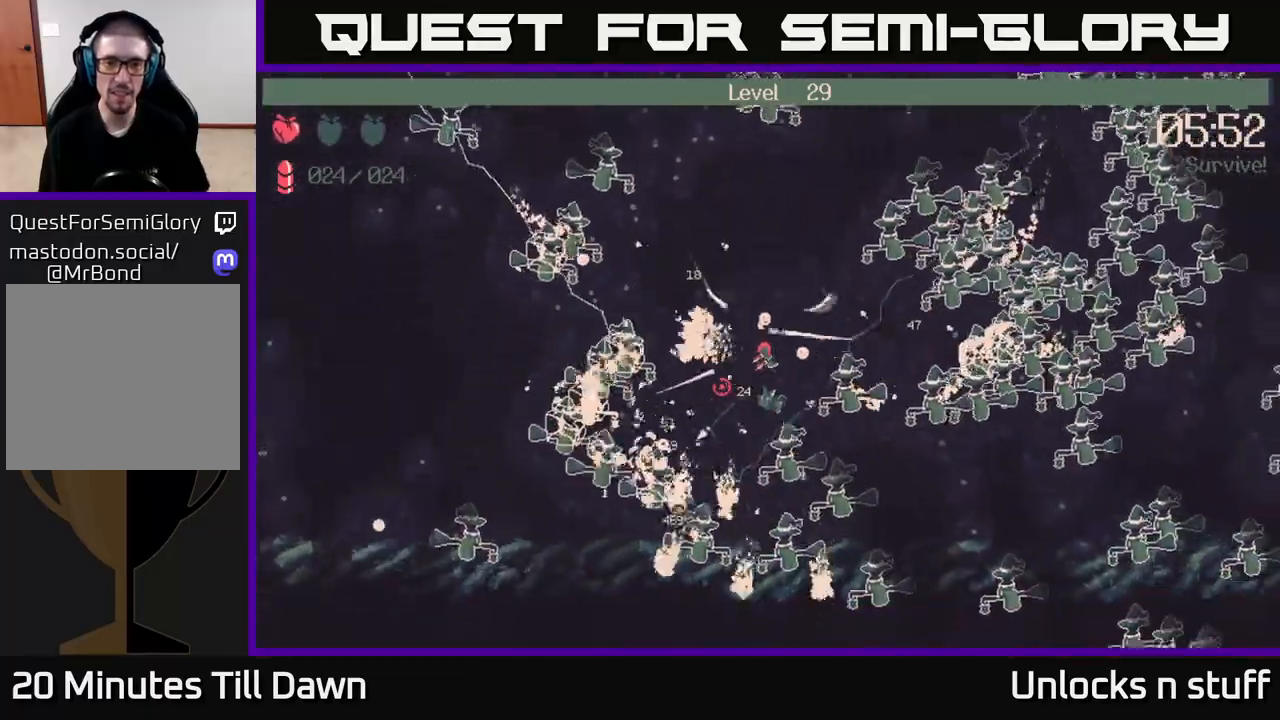
{"buttons": [], "left_stick": "center", "right_stick": "down-left", "events": [[83, "left_stick", "left"], [217, "left_stick", "up-left"], [450, "left_stick", "center"]]}
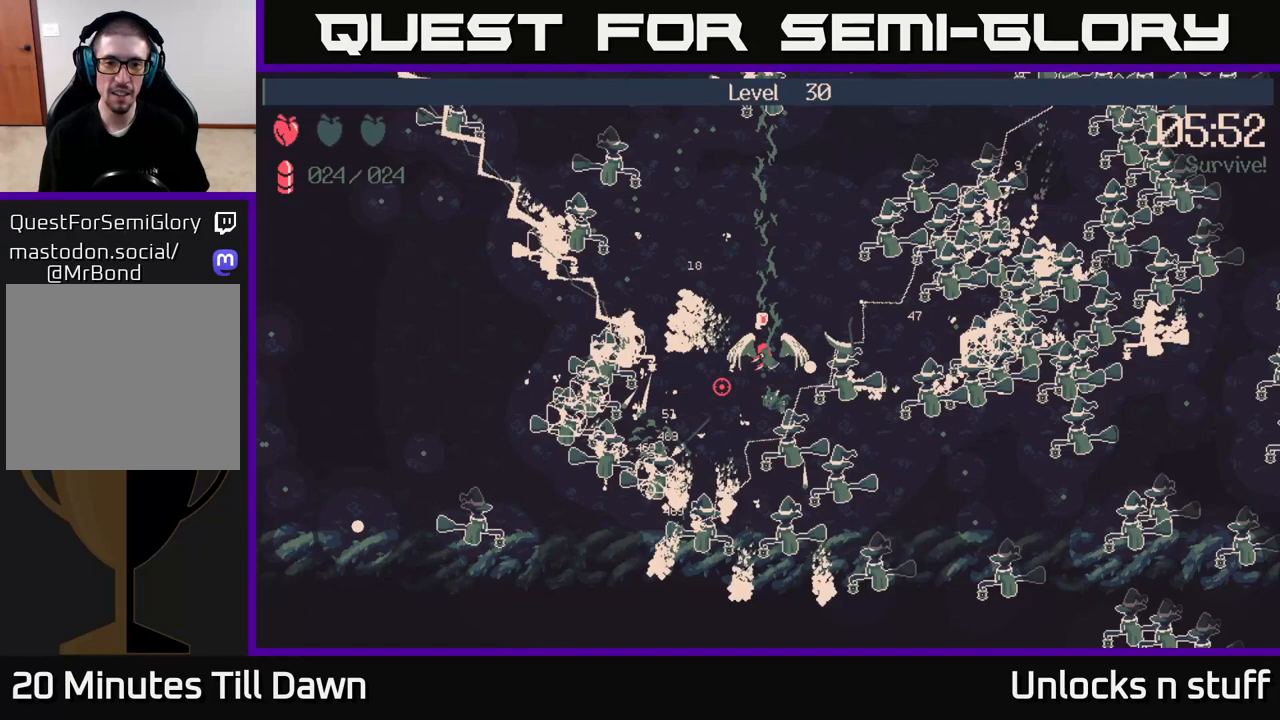
{"buttons": [], "left_stick": "center", "right_stick": "center", "events": [[83, "right_stick", "center"]]}
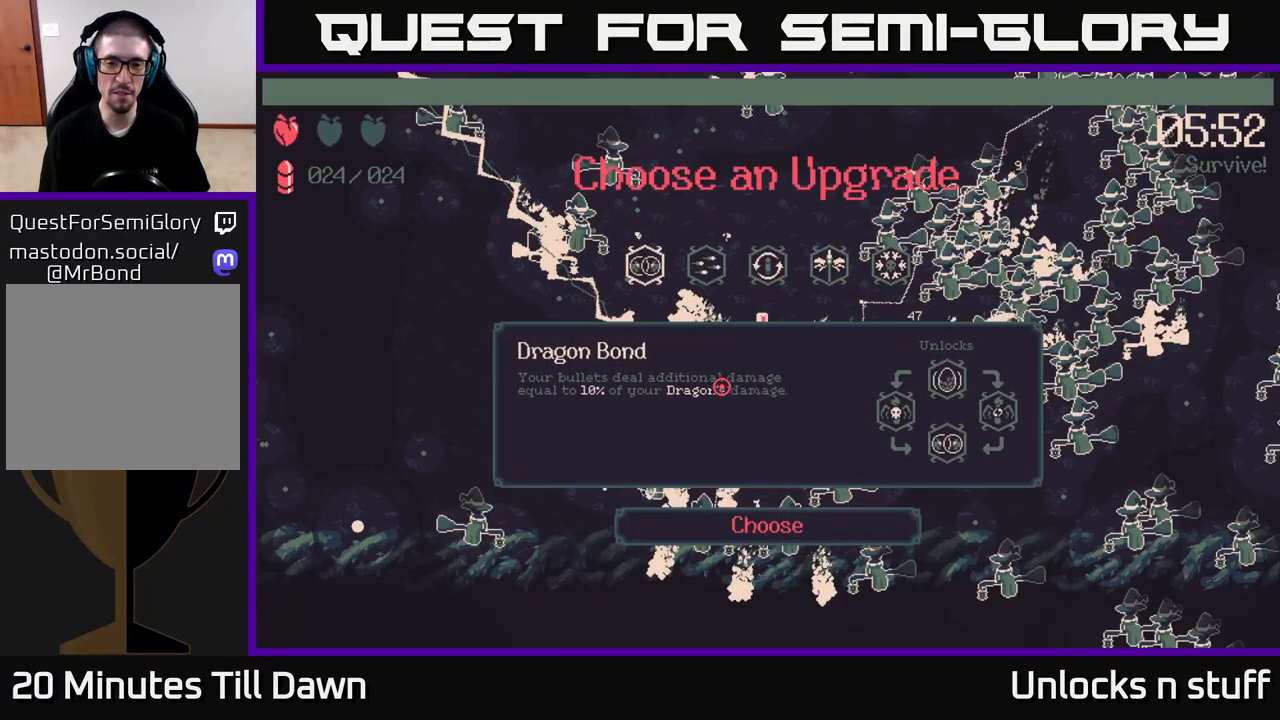
{"buttons": [], "left_stick": "center", "right_stick": "center", "events": []}
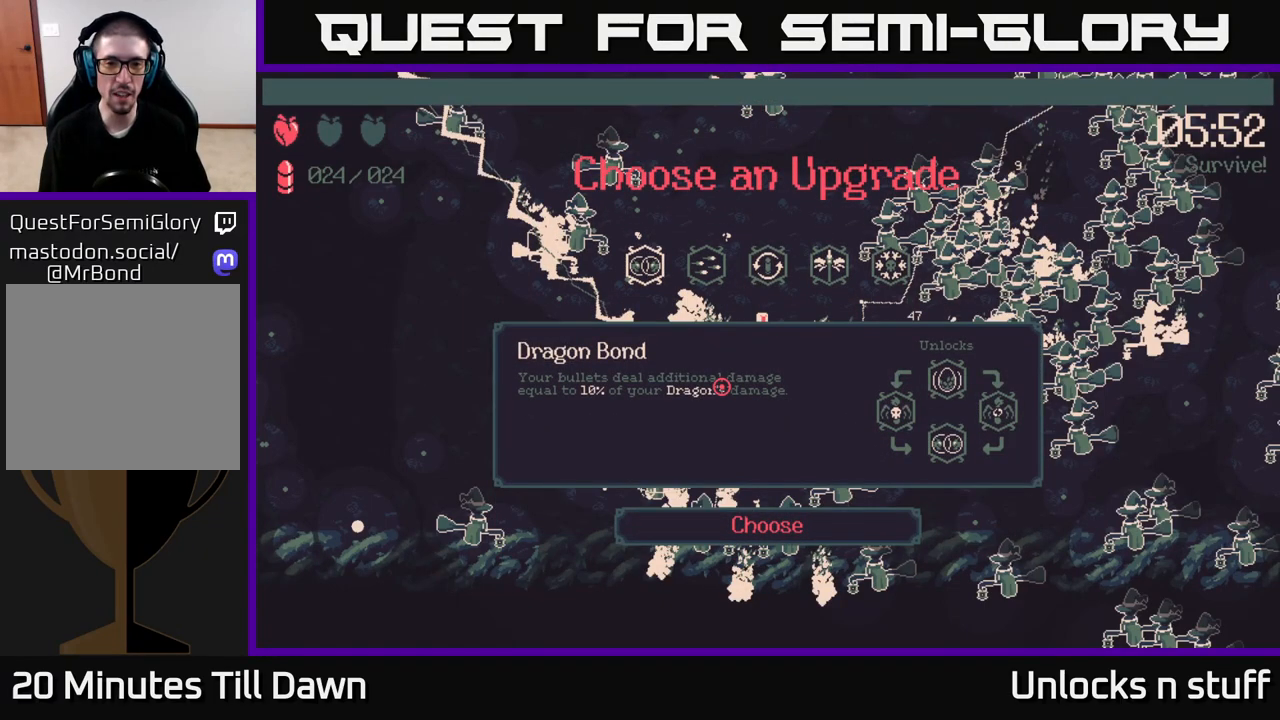
{"buttons": ["DPAD_RIGHT"], "left_stick": "center", "right_stick": "center", "events": [[267, "DPAD_RIGHT", "down"], [367, "DPAD_RIGHT", "up"], [483, "DPAD_RIGHT", "down"]]}